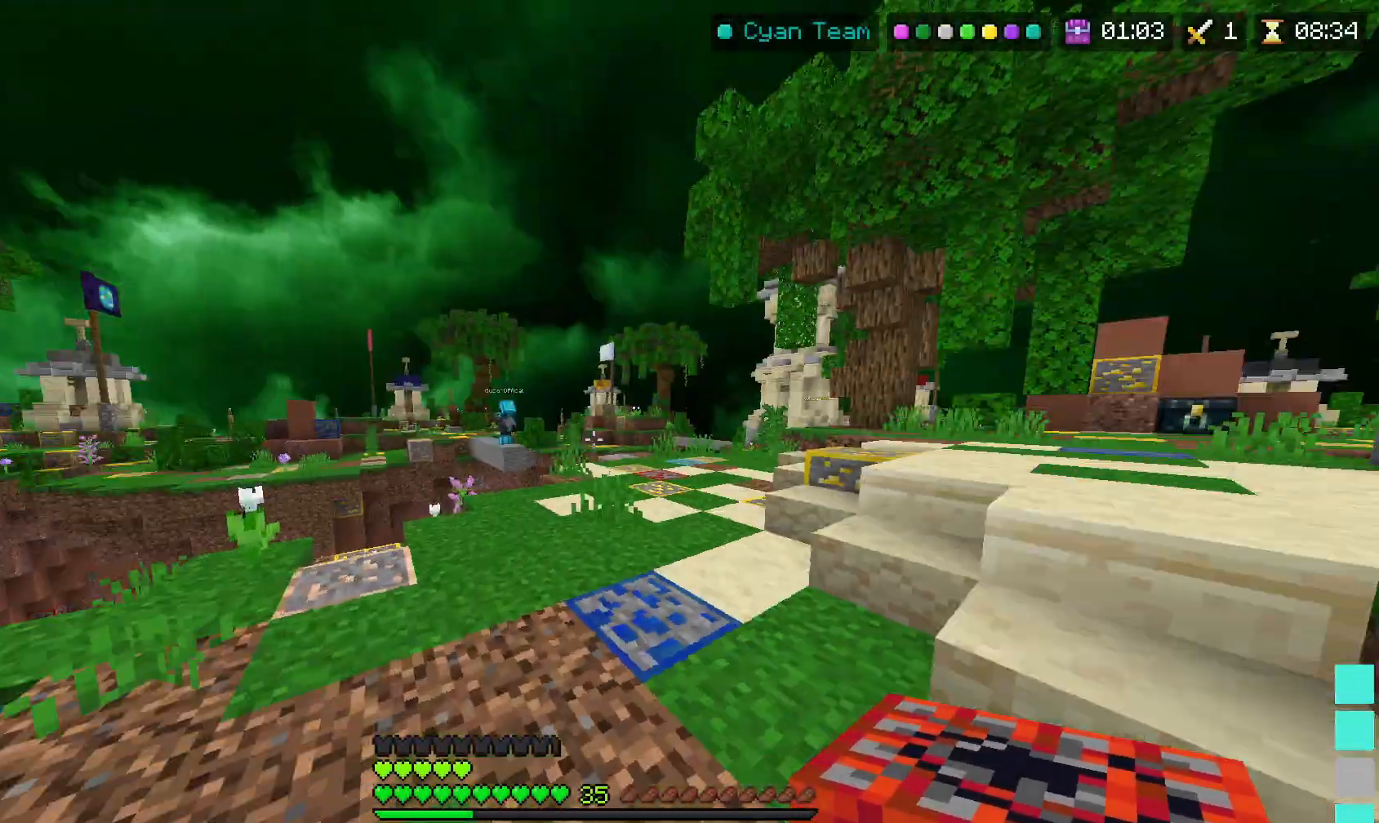
Gameplay with keyboard and mouse; each line is a JSON object with the keys and mouse buttons held at the frame after it. "events" lists presses ("down") and releases ("up") of "a", "d", "s", "space", "w", "mouse_left" and "mouse_right" between this image and that frame as [ms after this image, input, new state], when the widget could be followed in between. "mouse_left", "mouse_right" = the "left", "right" buttons of the "mouse" list. No other keys are recorded. Fast repeated clicks can show as one long hold. Mouse movement is not recorded.
{"keys": ["d", "w"], "mouse": [], "events": [[183, "space", "down"], [417, "space", "up"], [500, "d", "down"]]}
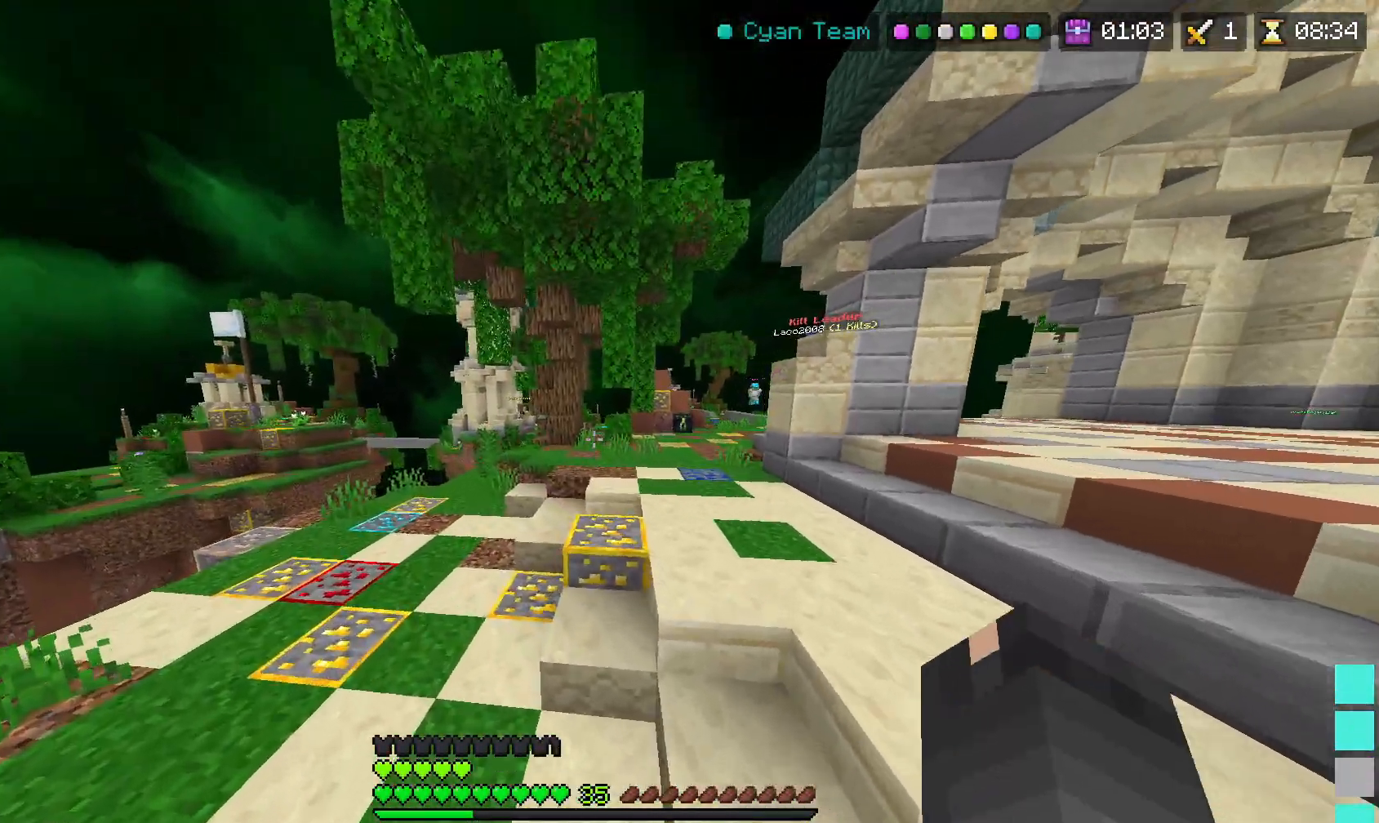
{"keys": ["w"], "mouse": [], "events": [[433, "d", "up"]]}
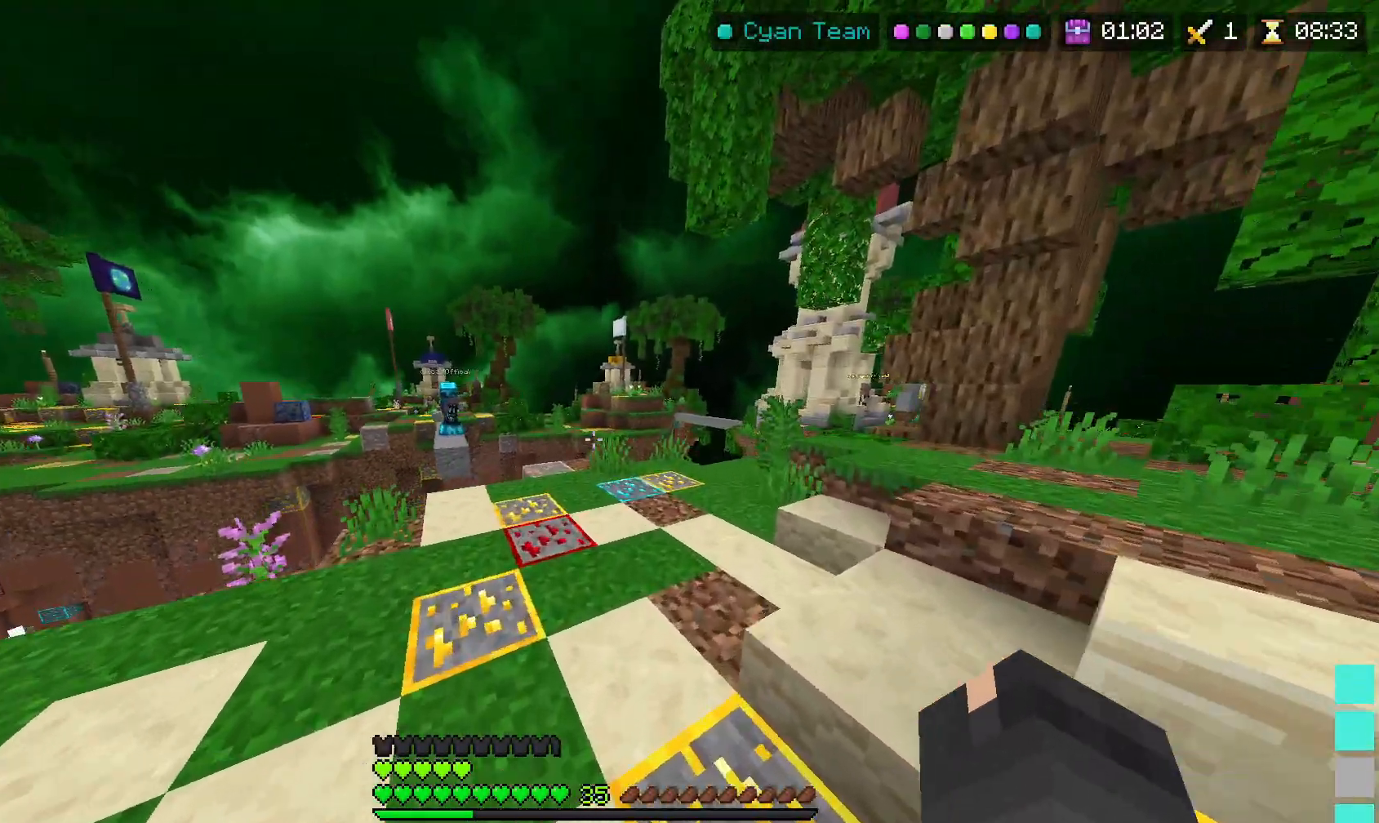
{"keys": ["w"], "mouse": [], "events": [[33, "a", "down"], [267, "a", "up"]]}
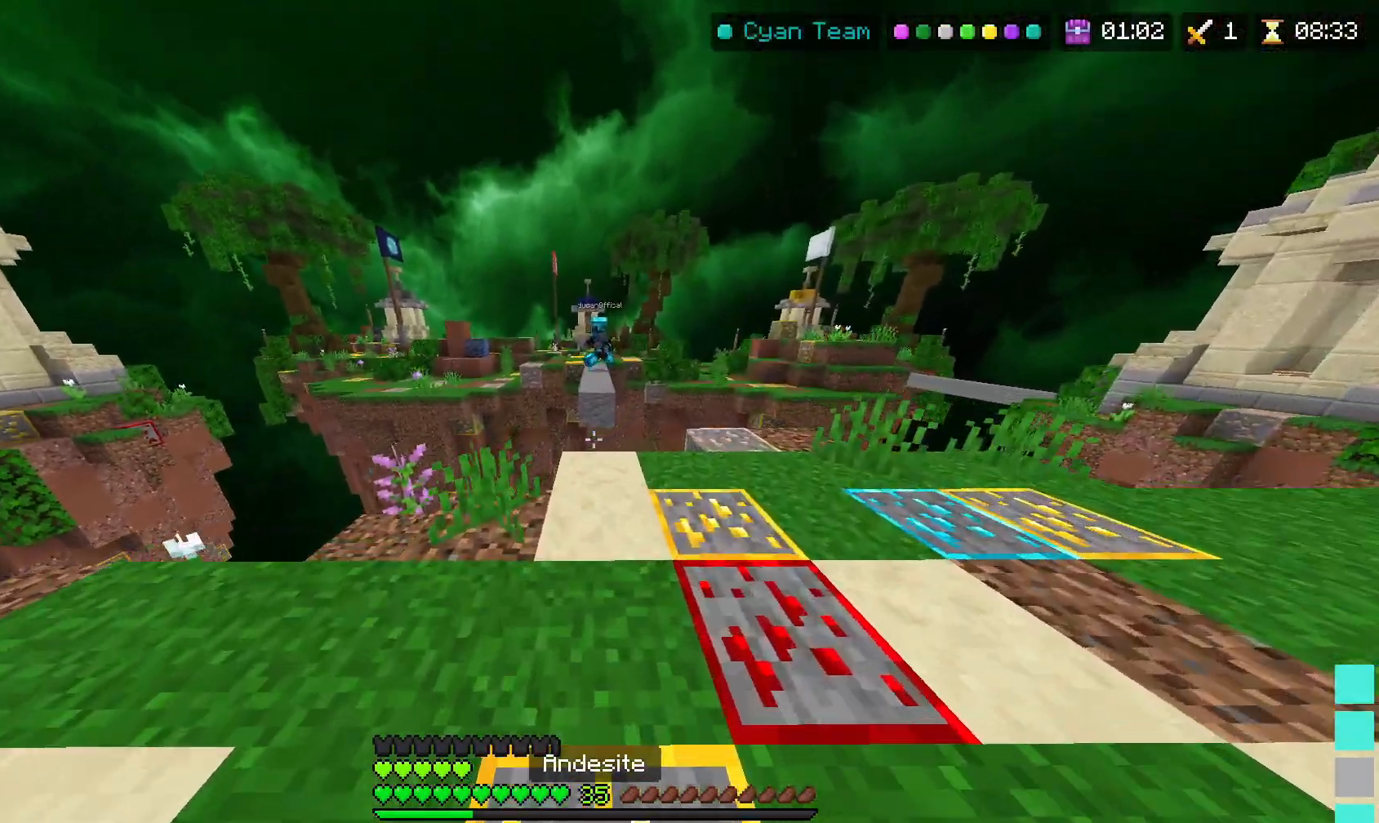
{"keys": ["w"], "mouse": [], "events": []}
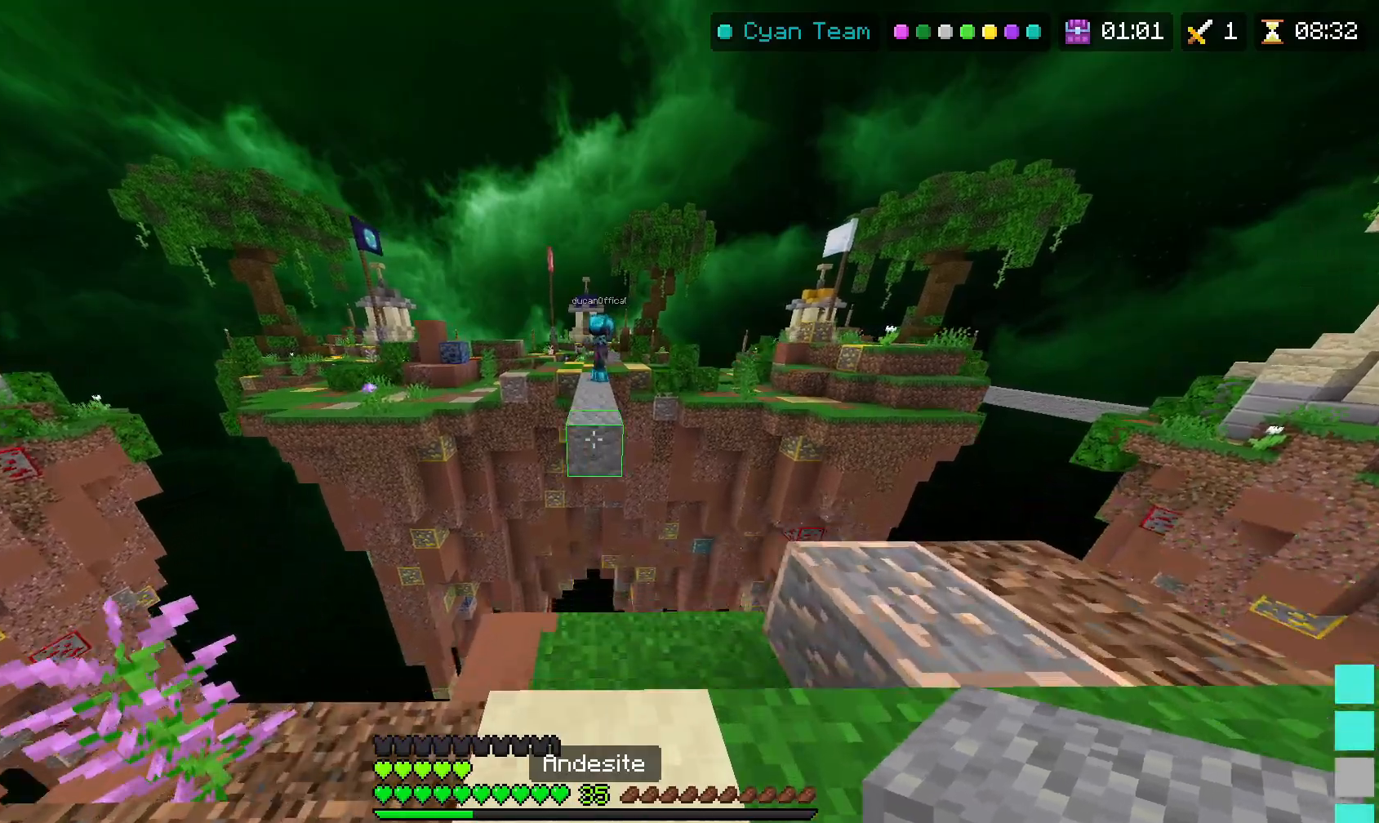
{"keys": ["s"], "mouse": [], "events": [[133, "mouse_right", "down"], [150, "w", "up"], [233, "mouse_right", "up"], [250, "s", "down"], [300, "mouse_right", "down"], [467, "mouse_right", "up"]]}
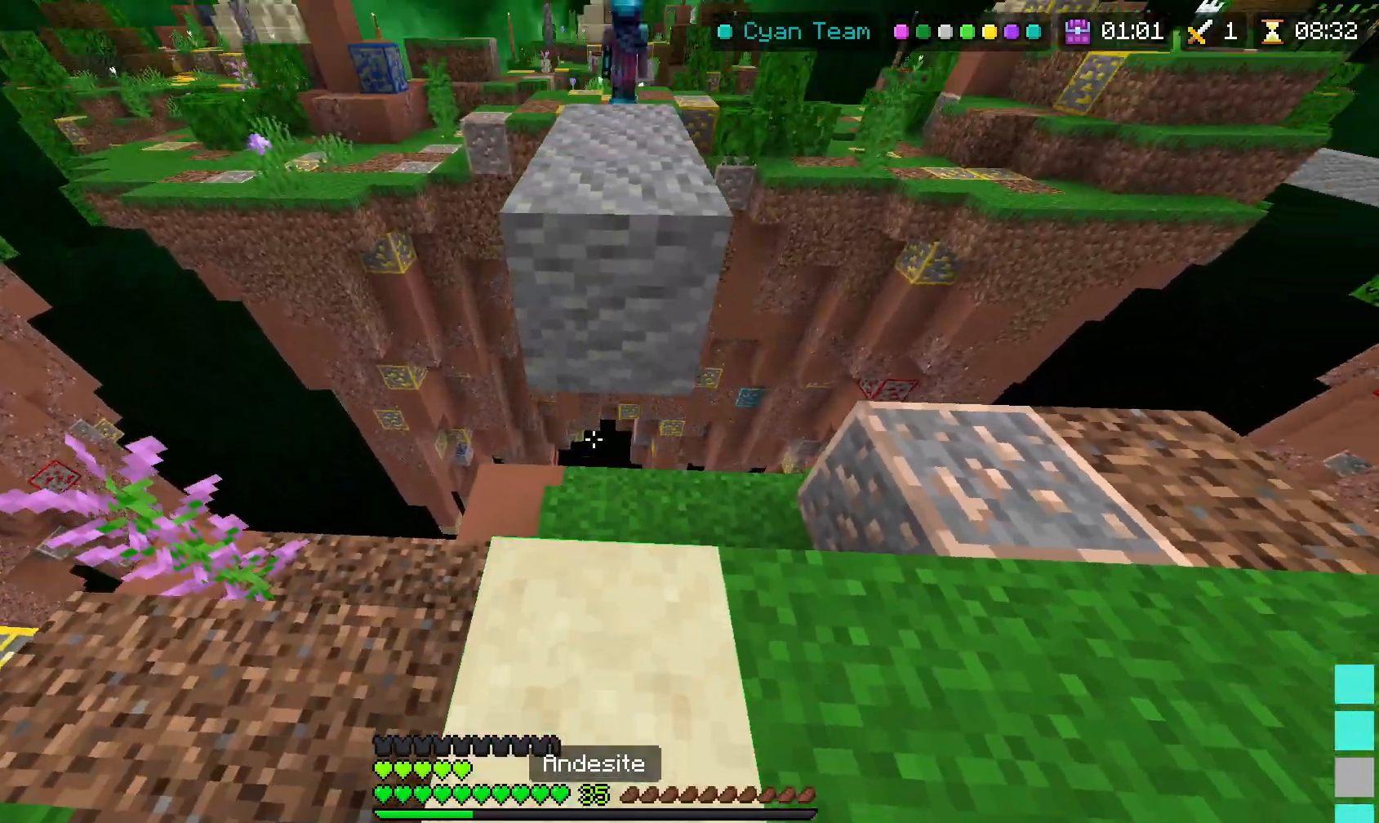
{"keys": ["space", "w"], "mouse": [], "events": [[67, "s", "up"], [267, "w", "down"], [300, "space", "down"]]}
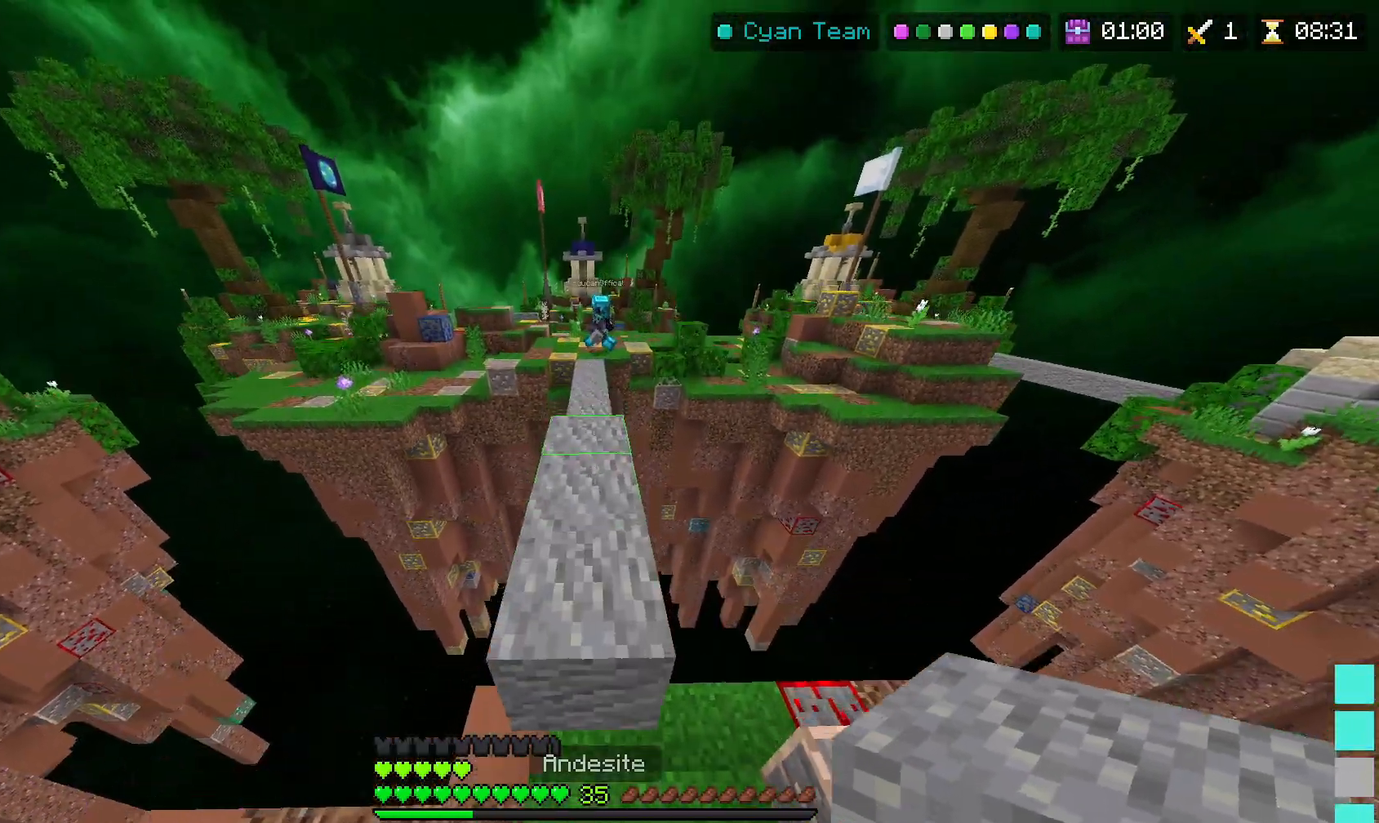
{"keys": ["space", "w"], "mouse": [], "events": []}
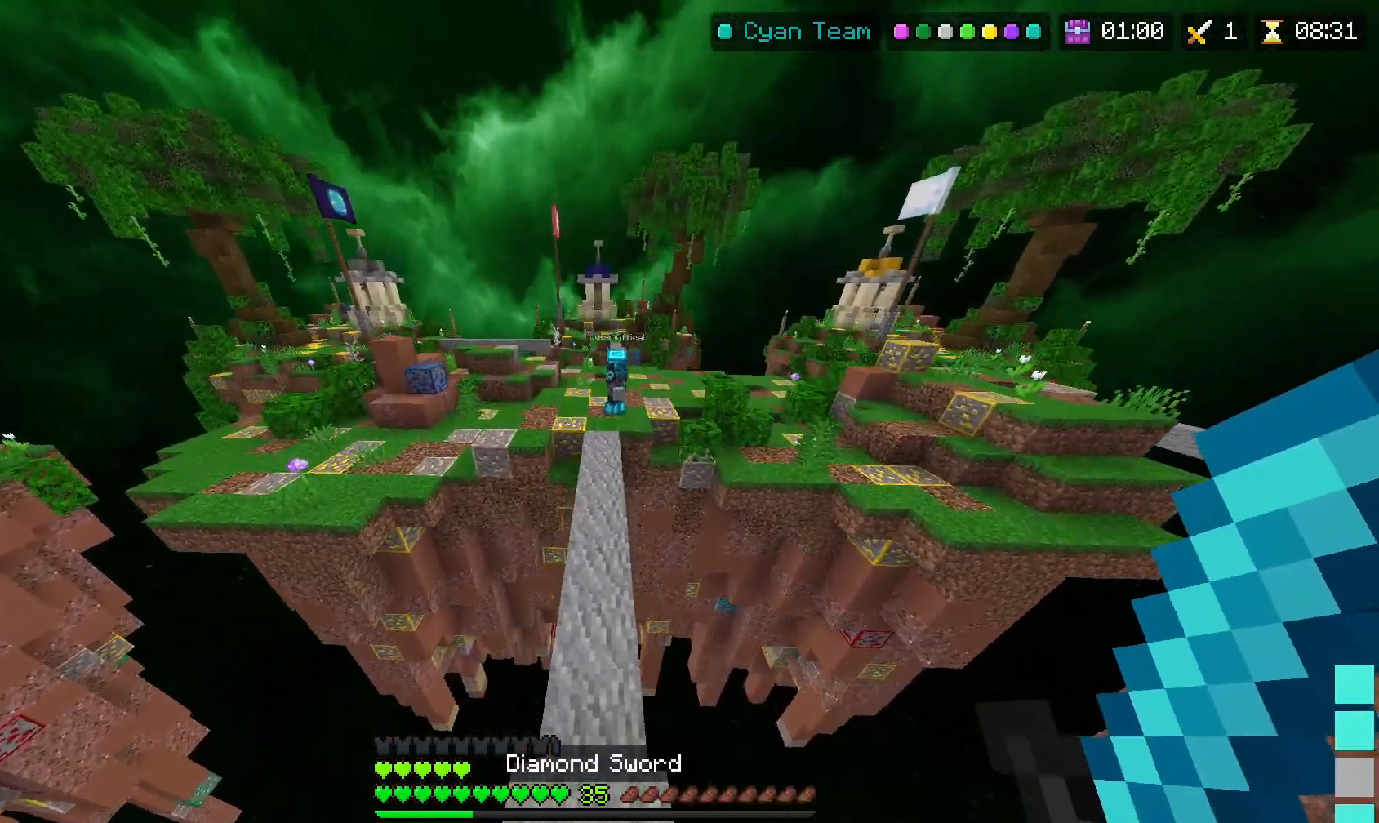
{"keys": [], "mouse": ["right"], "events": [[17, "mouse_left", "down"], [100, "mouse_left", "up"], [183, "space", "up"], [417, "mouse_right", "down"], [483, "w", "up"]]}
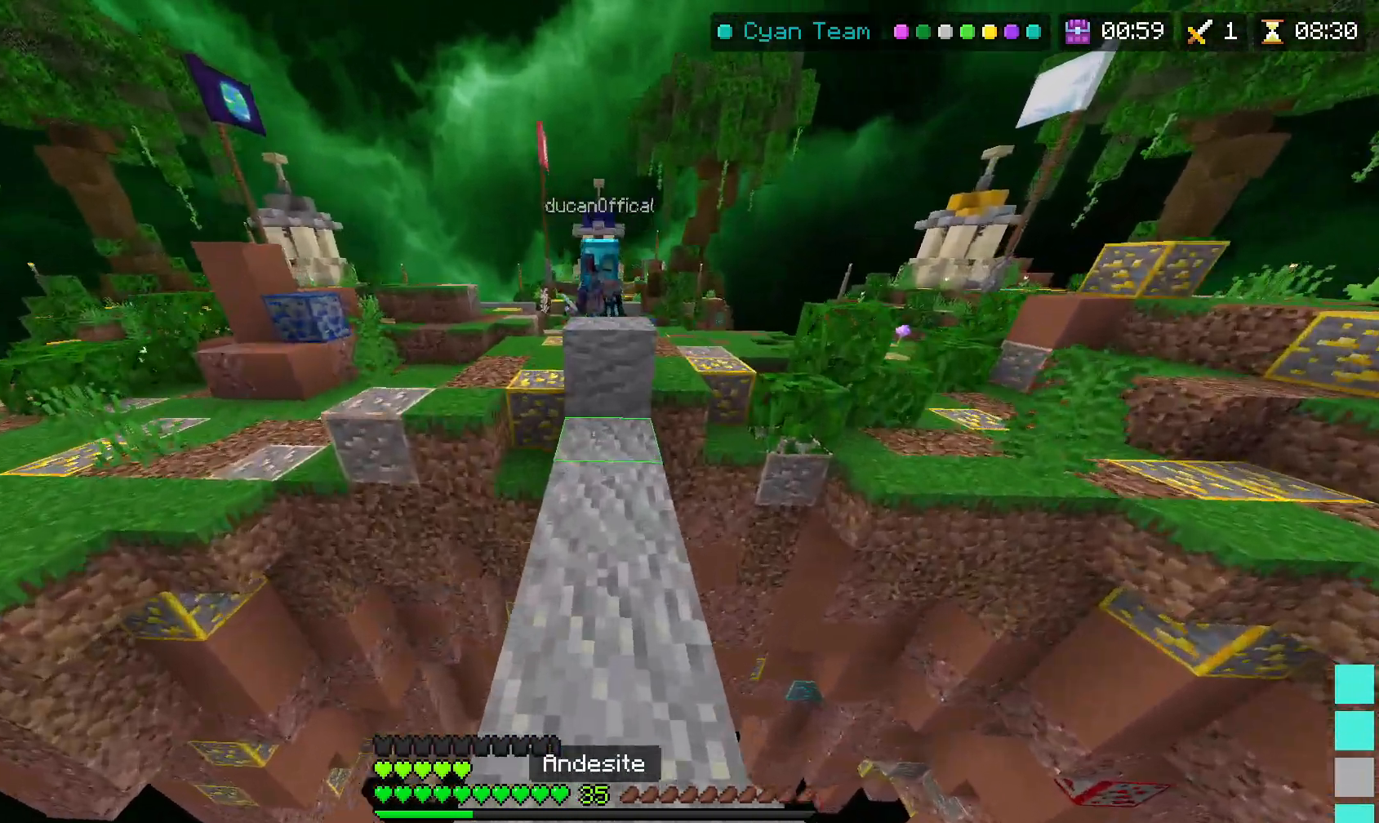
{"keys": ["s"], "mouse": [], "events": [[83, "mouse_right", "up"], [83, "s", "down"]]}
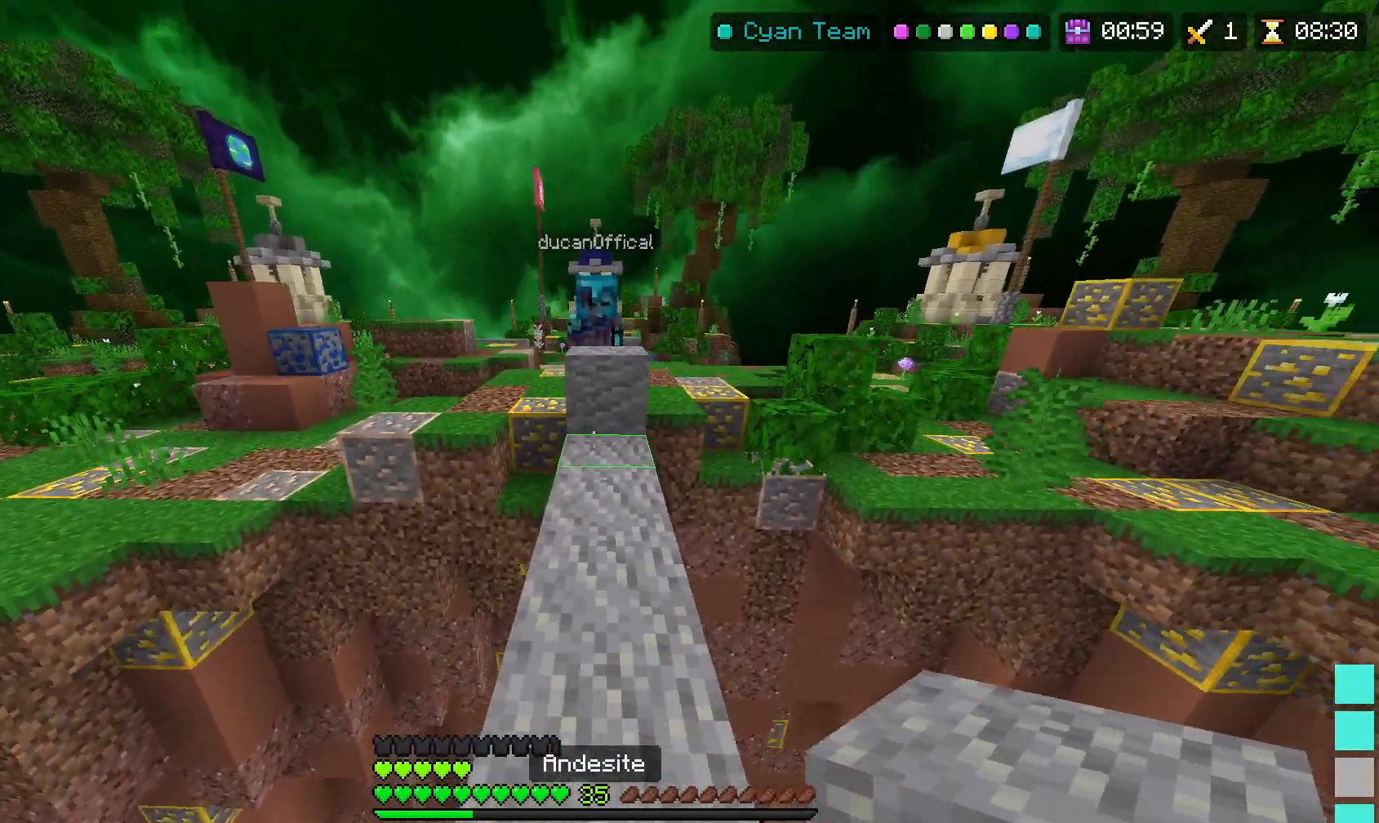
{"keys": [], "mouse": [], "events": [[117, "s", "up"]]}
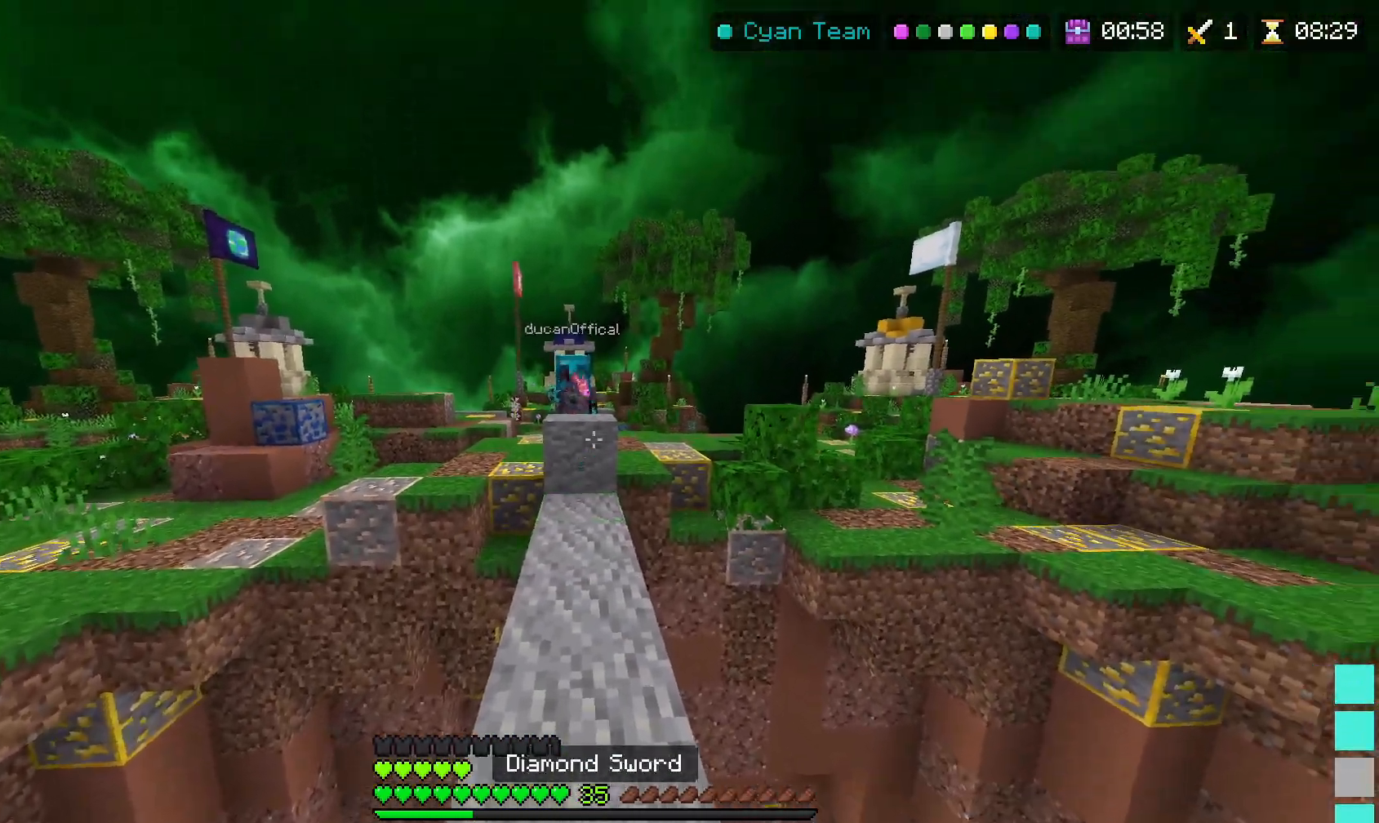
{"keys": [], "mouse": [], "events": []}
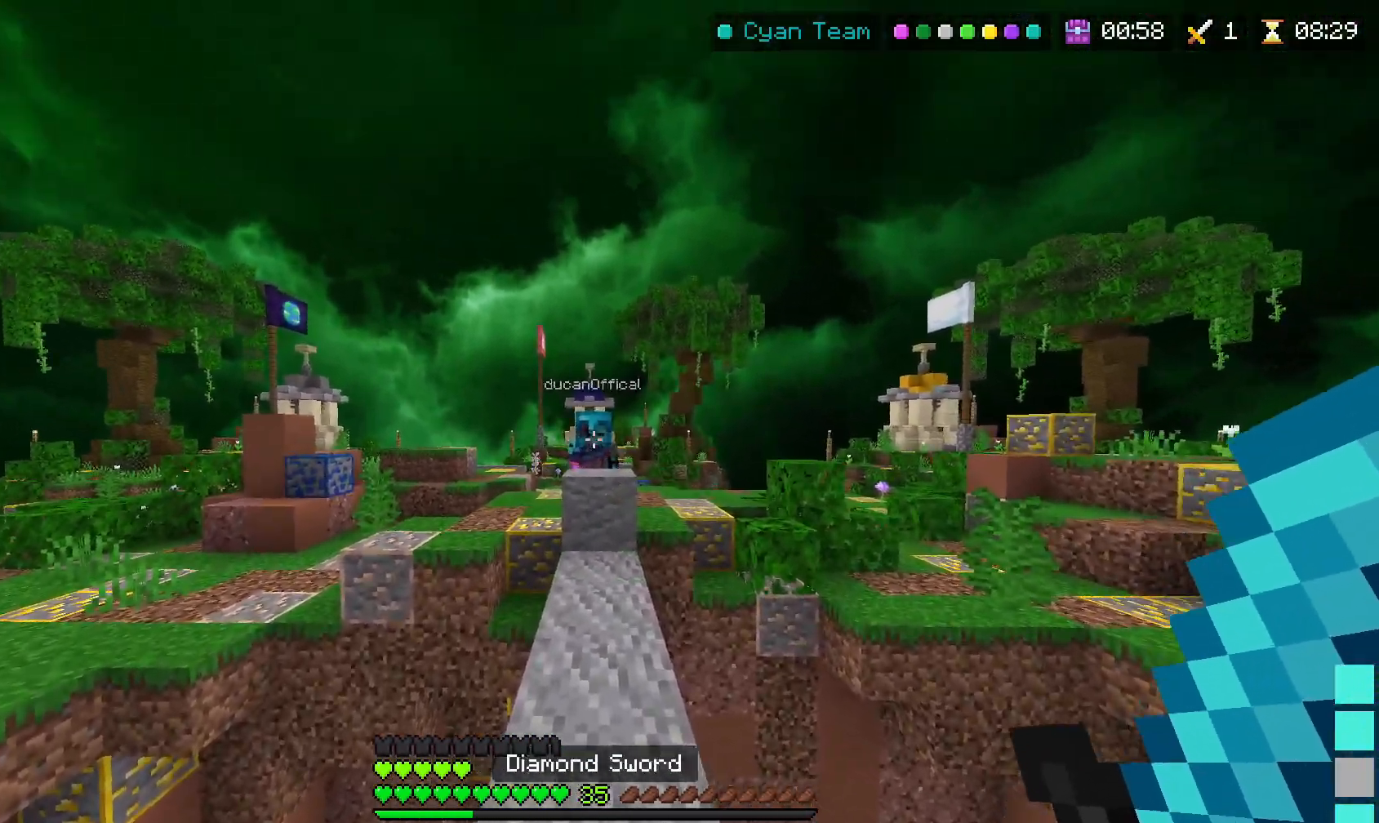
{"keys": [], "mouse": [], "events": []}
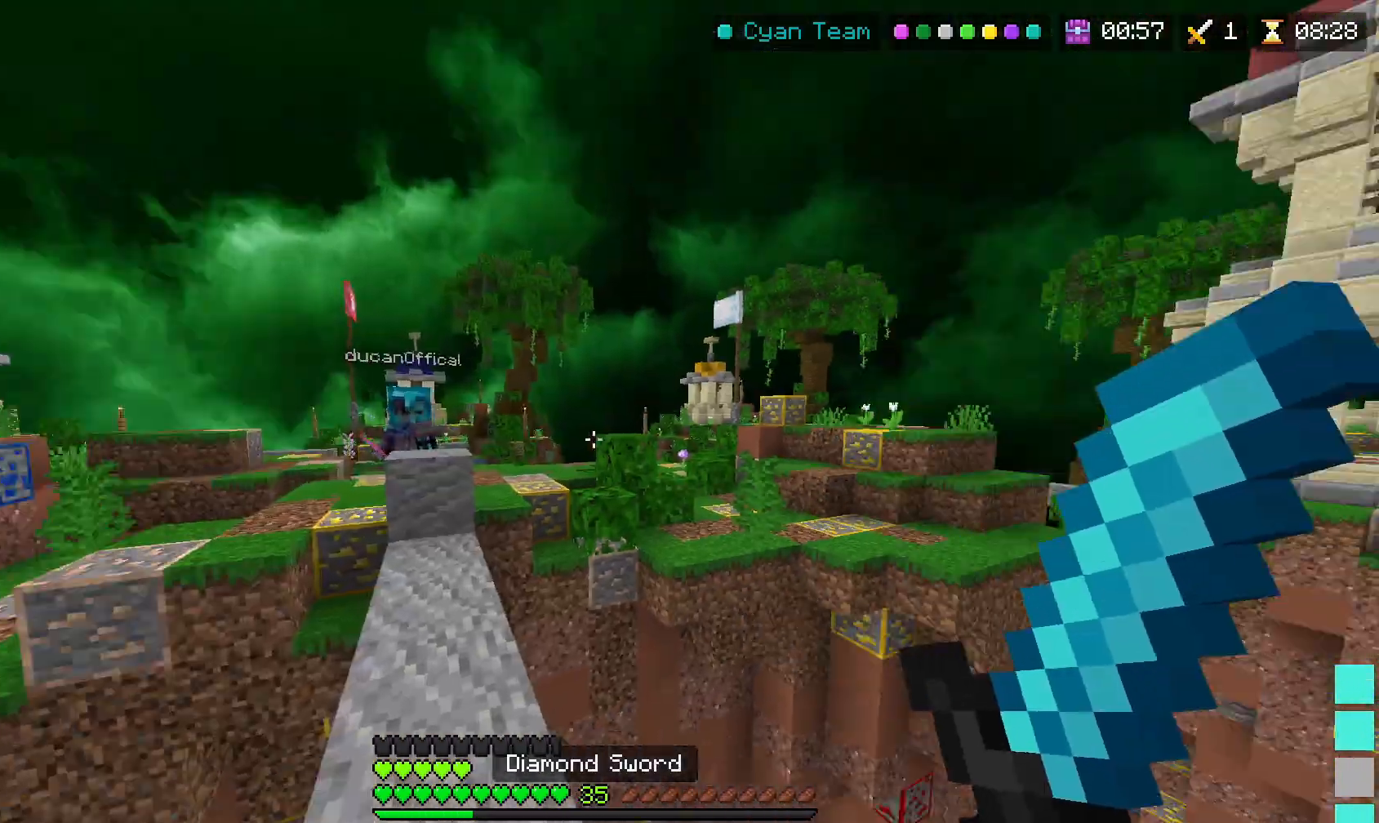
{"keys": [], "mouse": [], "events": []}
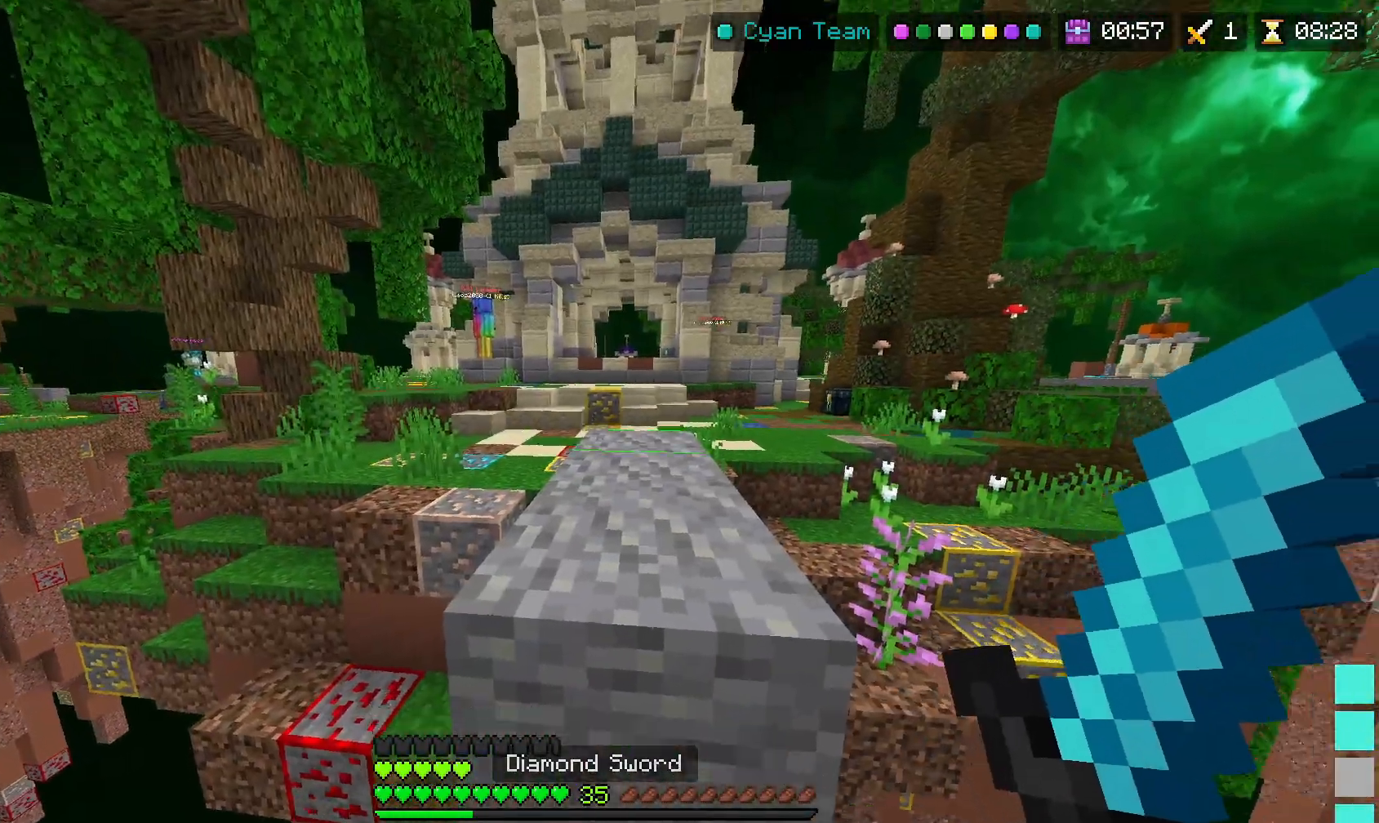
{"keys": [], "mouse": ["right"], "events": [[383, "mouse_right", "down"]]}
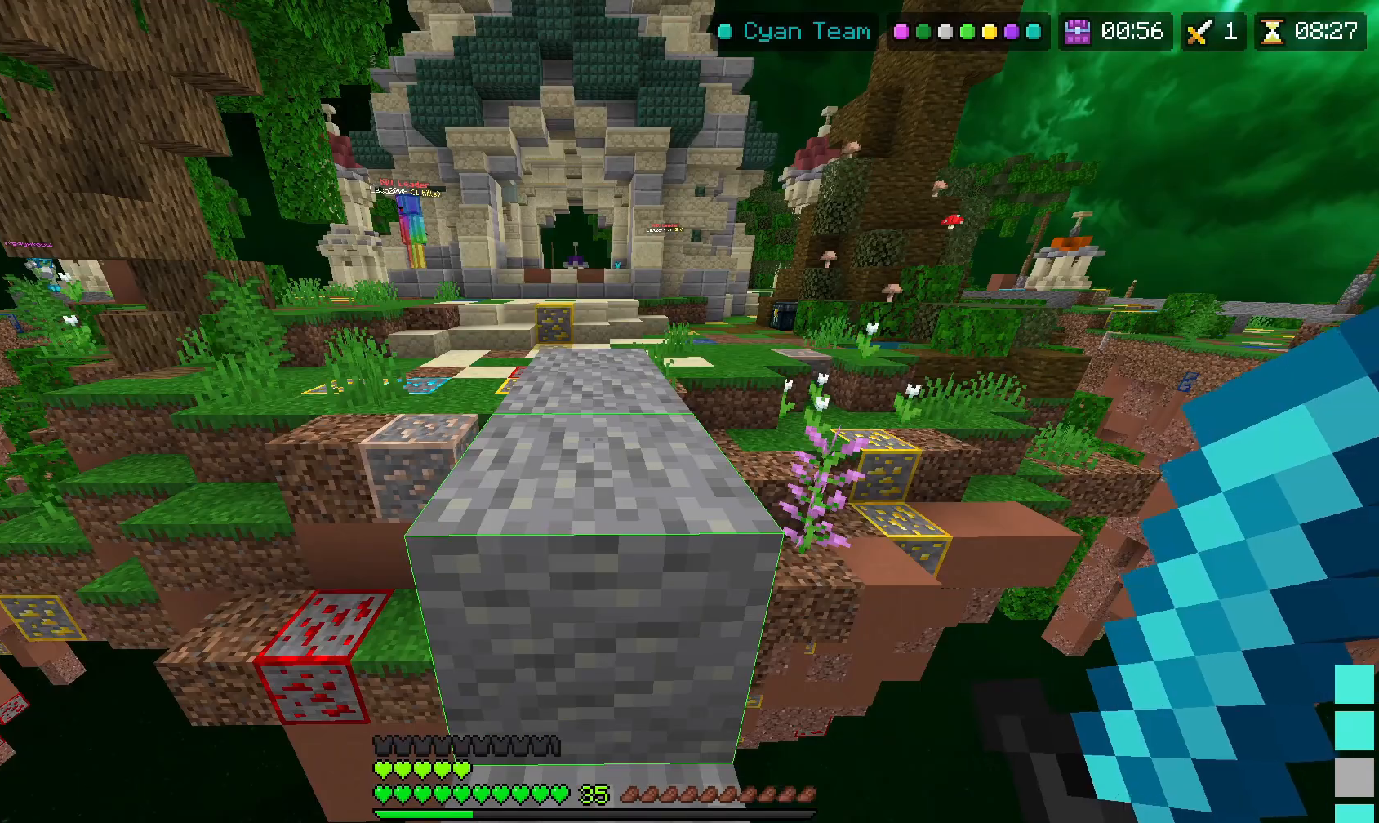
{"keys": ["w"], "mouse": ["right"], "events": [[17, "mouse_right", "up"], [483, "w", "down"], [500, "mouse_right", "down"]]}
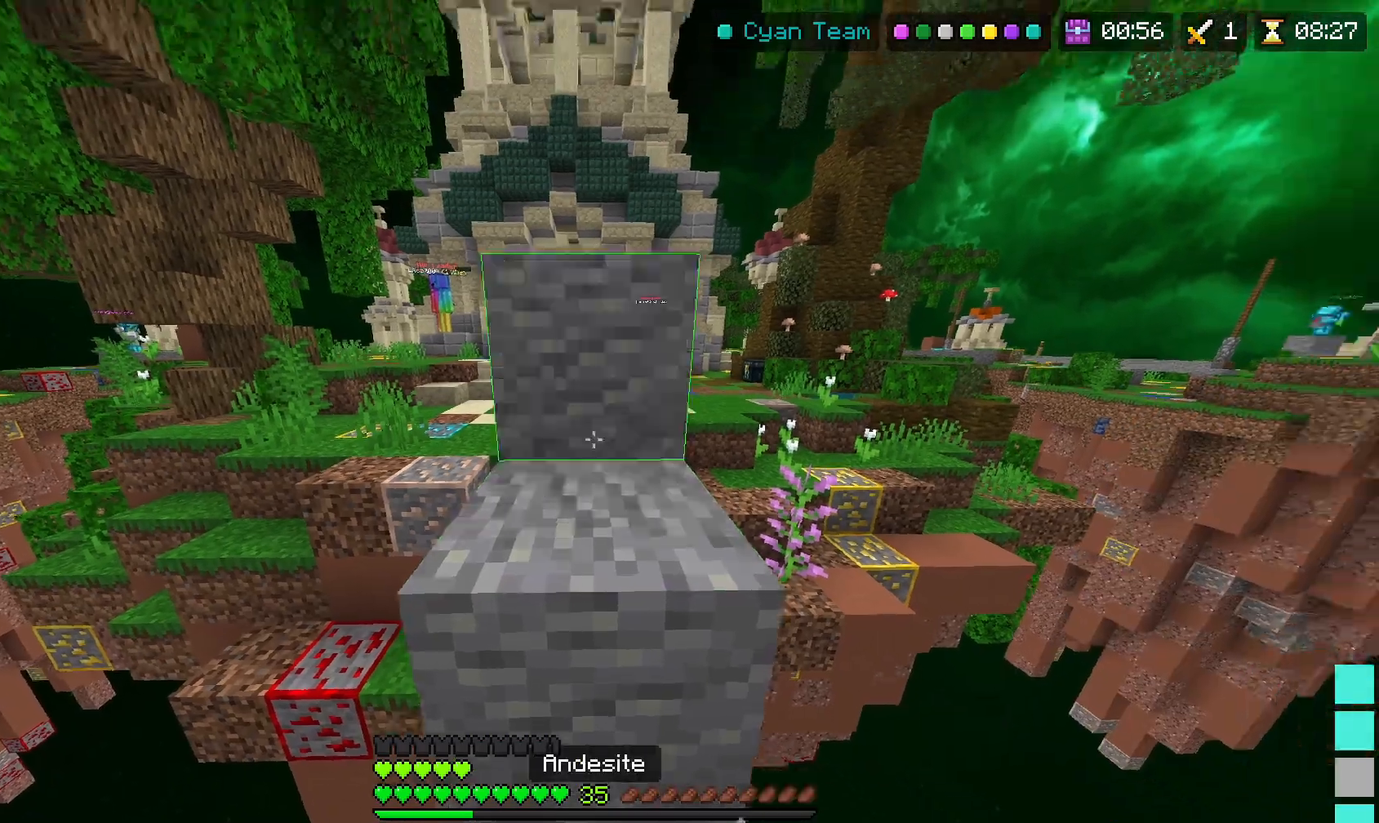
{"keys": [], "mouse": [], "events": [[133, "mouse_right", "up"], [133, "w", "up"]]}
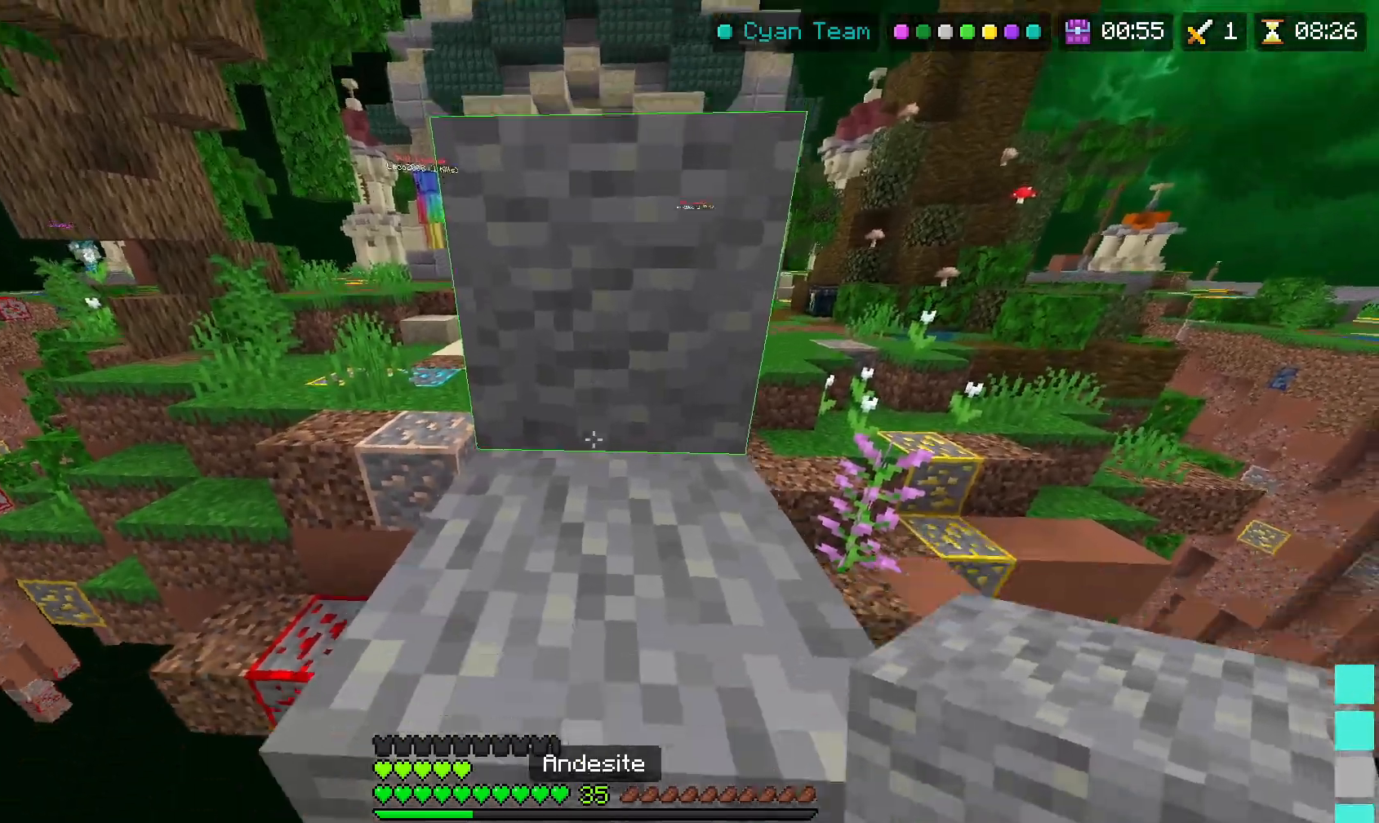
{"keys": [], "mouse": [], "events": [[33, "space", "down"], [100, "mouse_right", "down"], [200, "space", "up"], [417, "mouse_right", "up"]]}
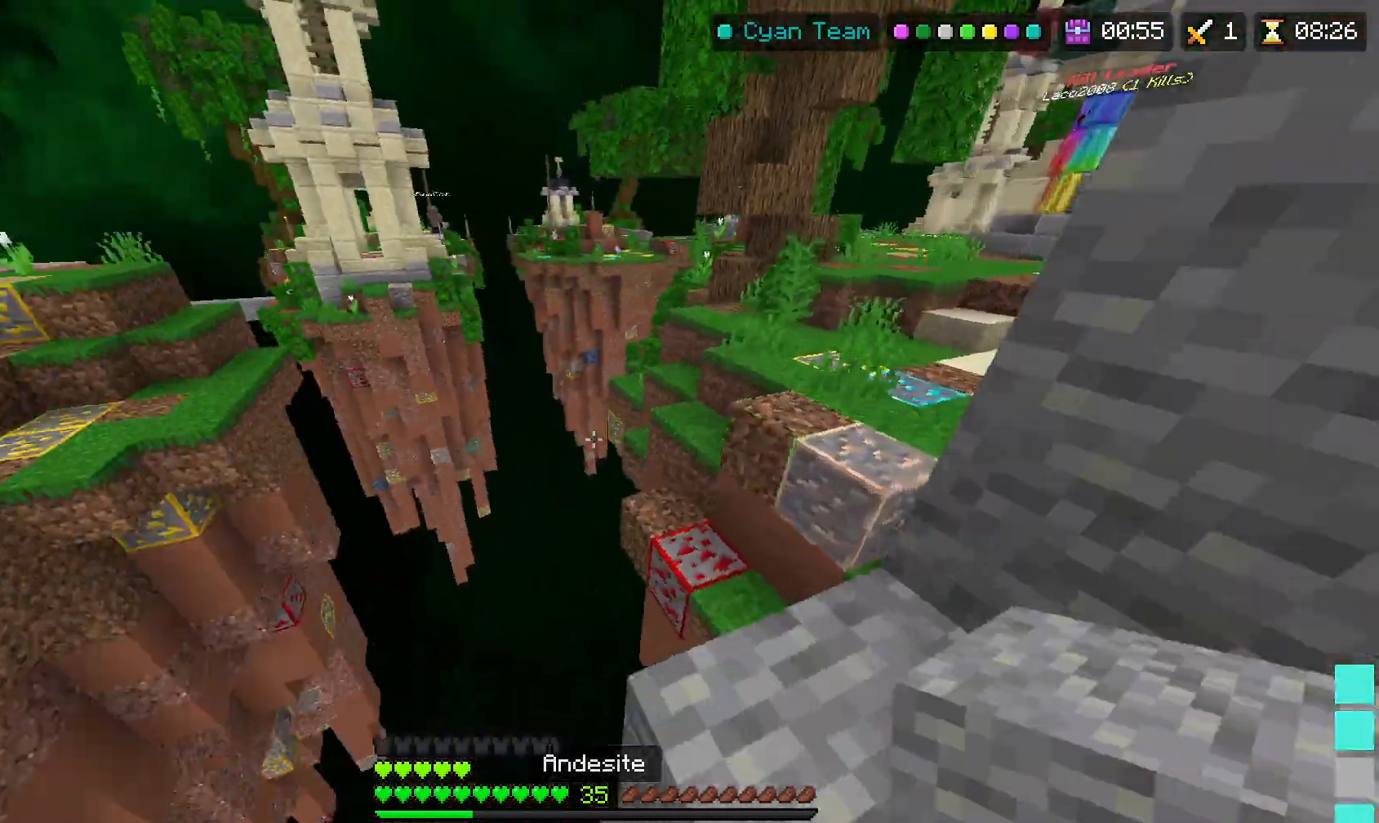
{"keys": [], "mouse": [], "events": []}
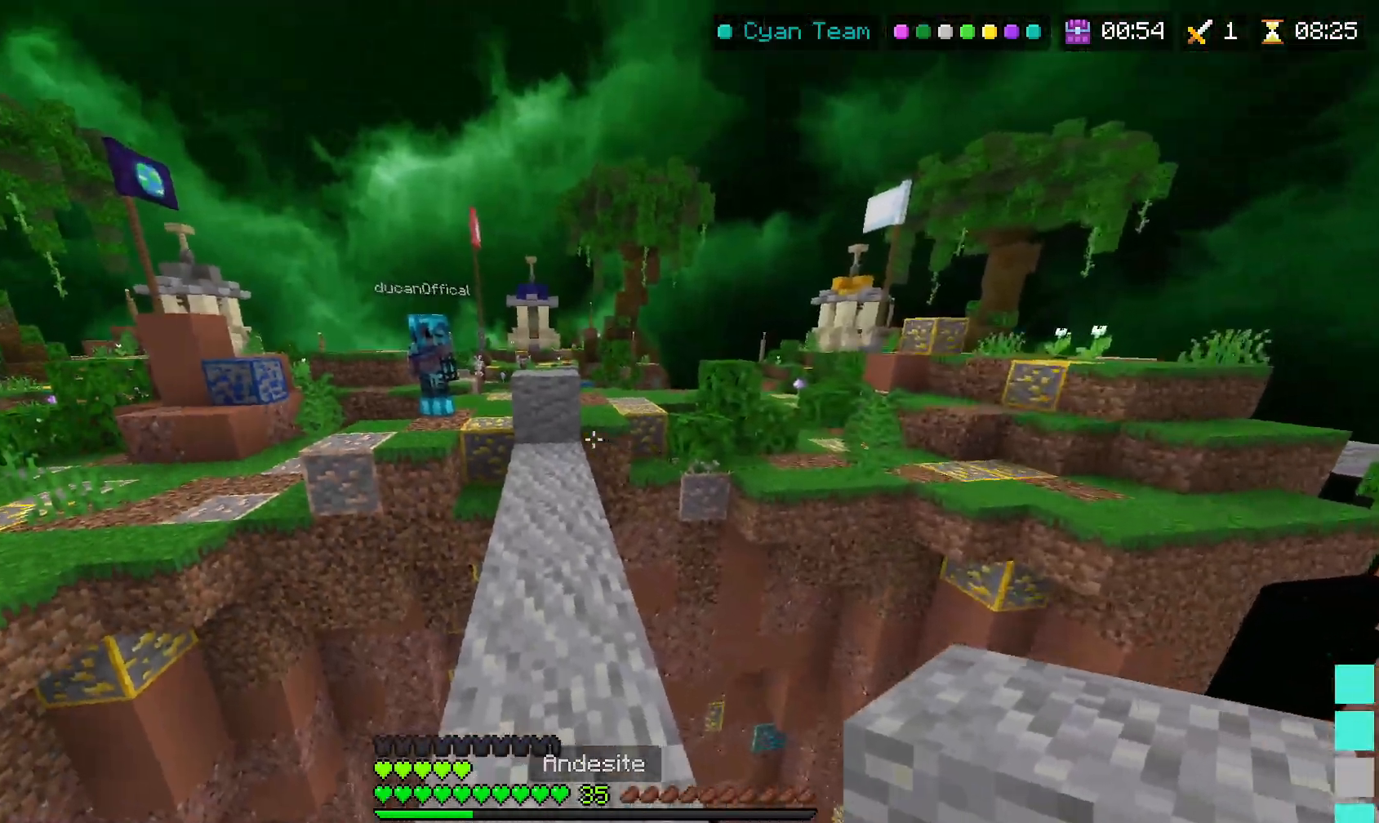
{"keys": ["w"], "mouse": [], "events": [[500, "w", "down"]]}
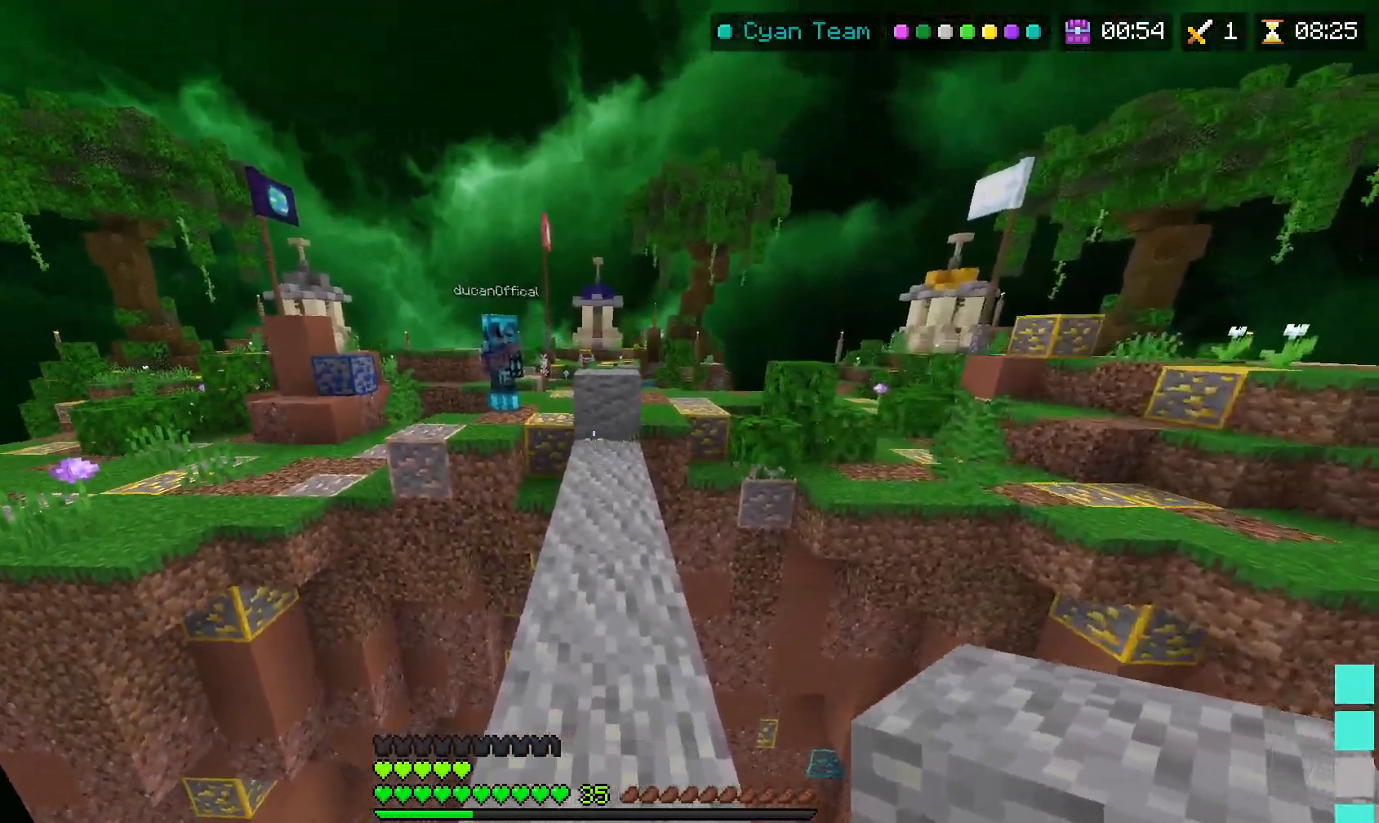
{"keys": ["w"], "mouse": ["right"], "events": [[100, "mouse_right", "down"], [117, "mouse_right", "up"], [133, "mouse_right", "down"], [133, "w", "up"], [233, "mouse_right", "up"], [350, "w", "down"], [450, "mouse_right", "down"]]}
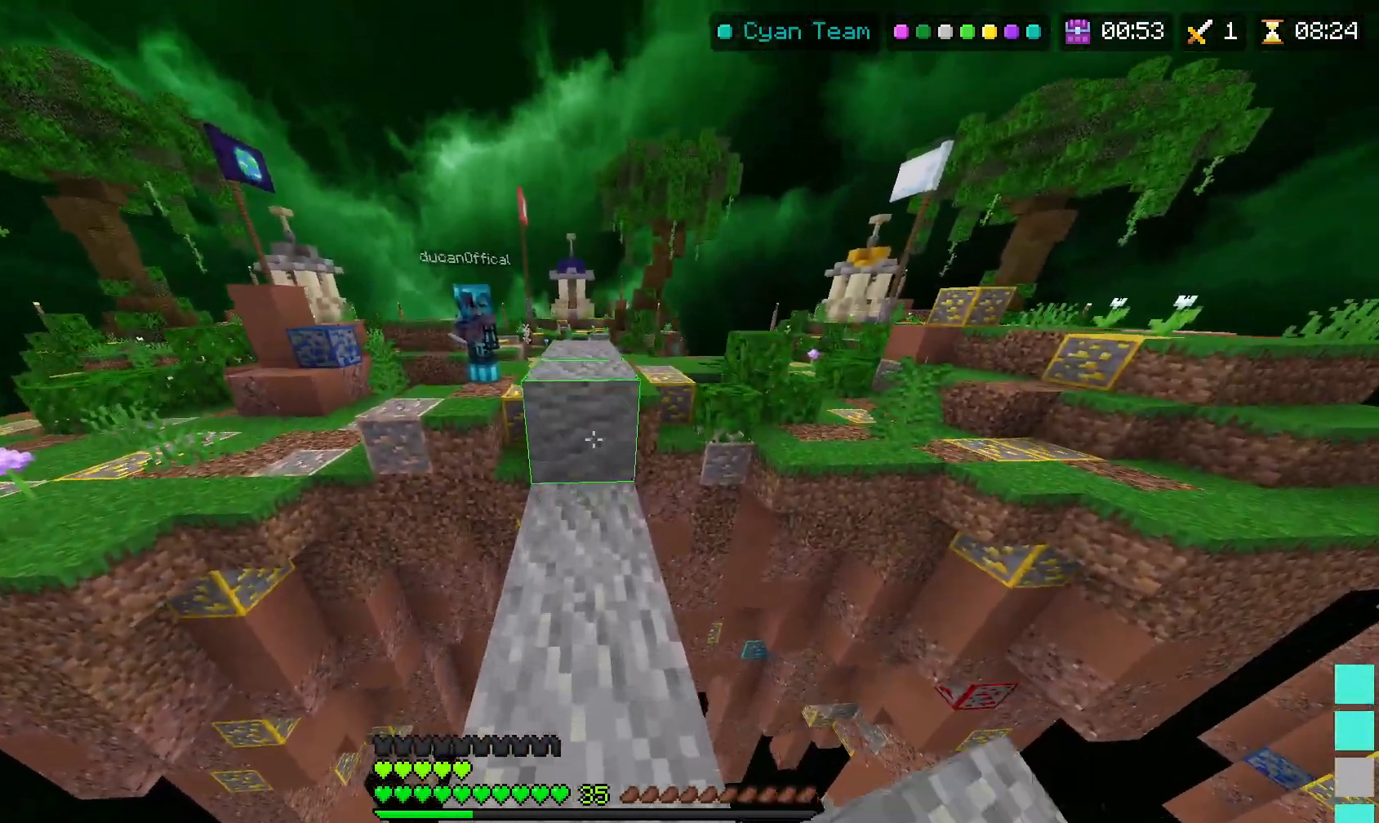
{"keys": ["space", "w"], "mouse": [], "events": [[33, "mouse_right", "up"], [33, "w", "up"], [250, "w", "down"], [467, "space", "down"]]}
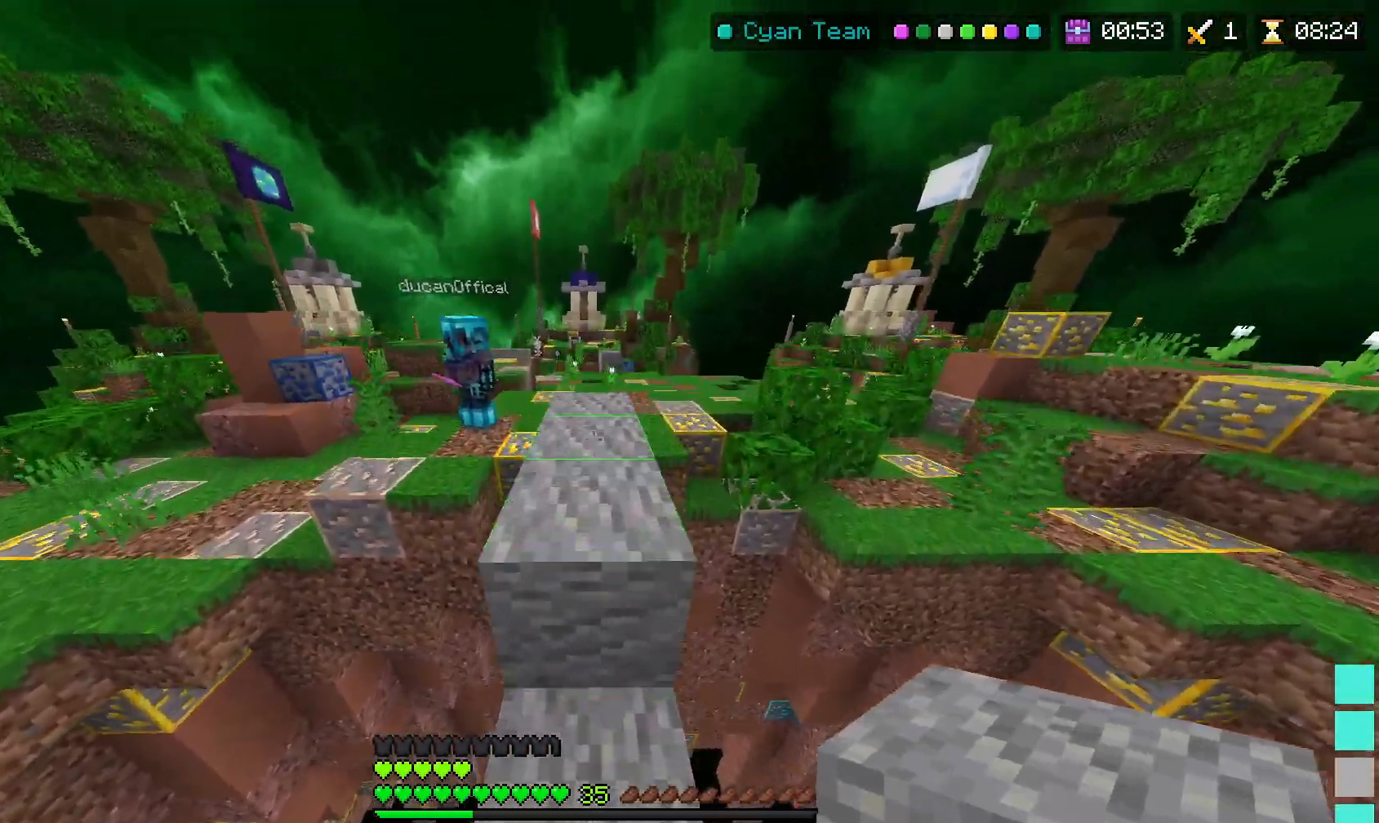
{"keys": ["s"], "mouse": [], "events": [[67, "w", "up"], [100, "space", "up"], [150, "s", "down"]]}
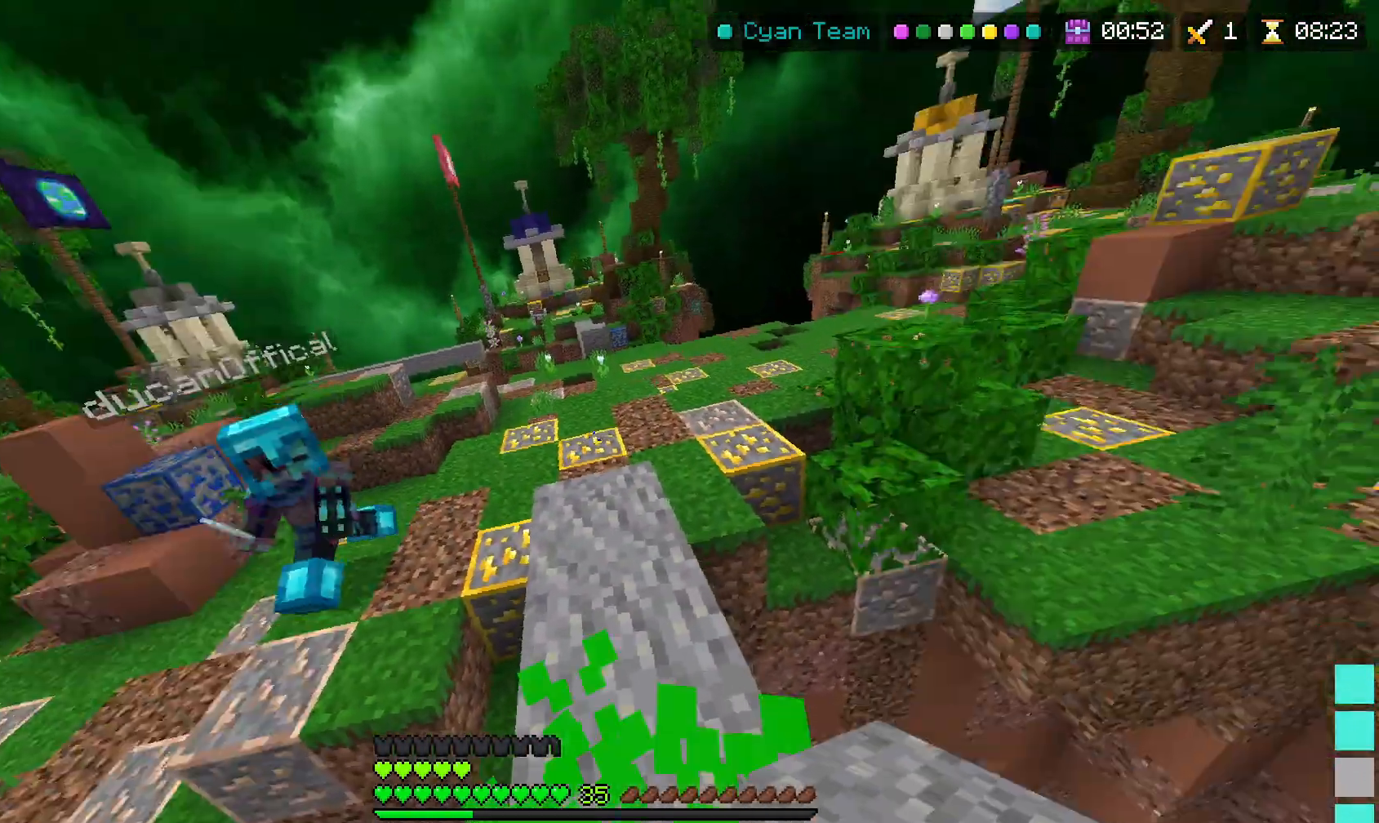
{"keys": ["a", "space", "w"], "mouse": [], "events": [[117, "a", "down"], [233, "a", "up"], [250, "a", "down"], [350, "s", "up"], [450, "space", "down"], [467, "w", "down"]]}
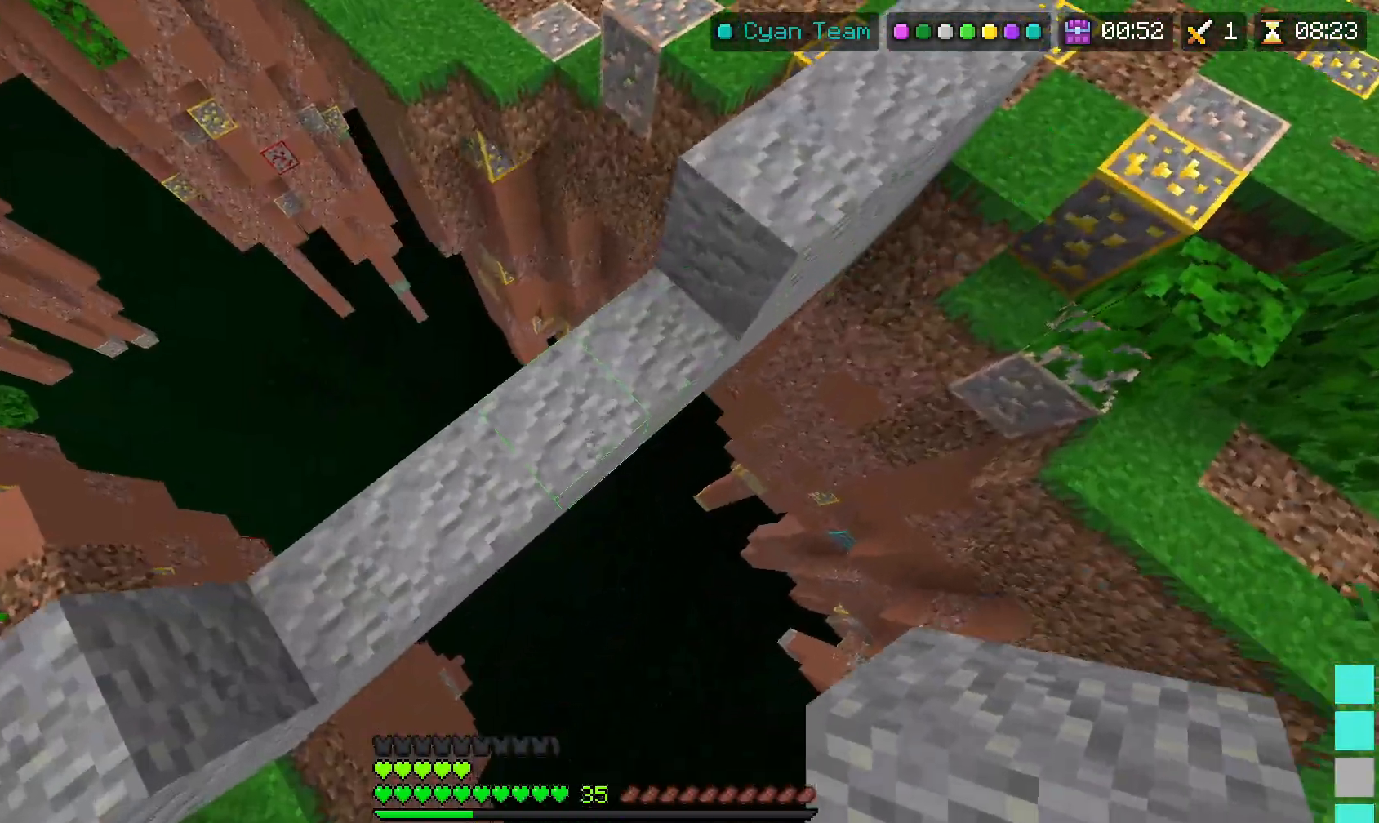
{"keys": [], "mouse": [], "events": [[283, "space", "up"], [300, "w", "up"], [317, "a", "up"]]}